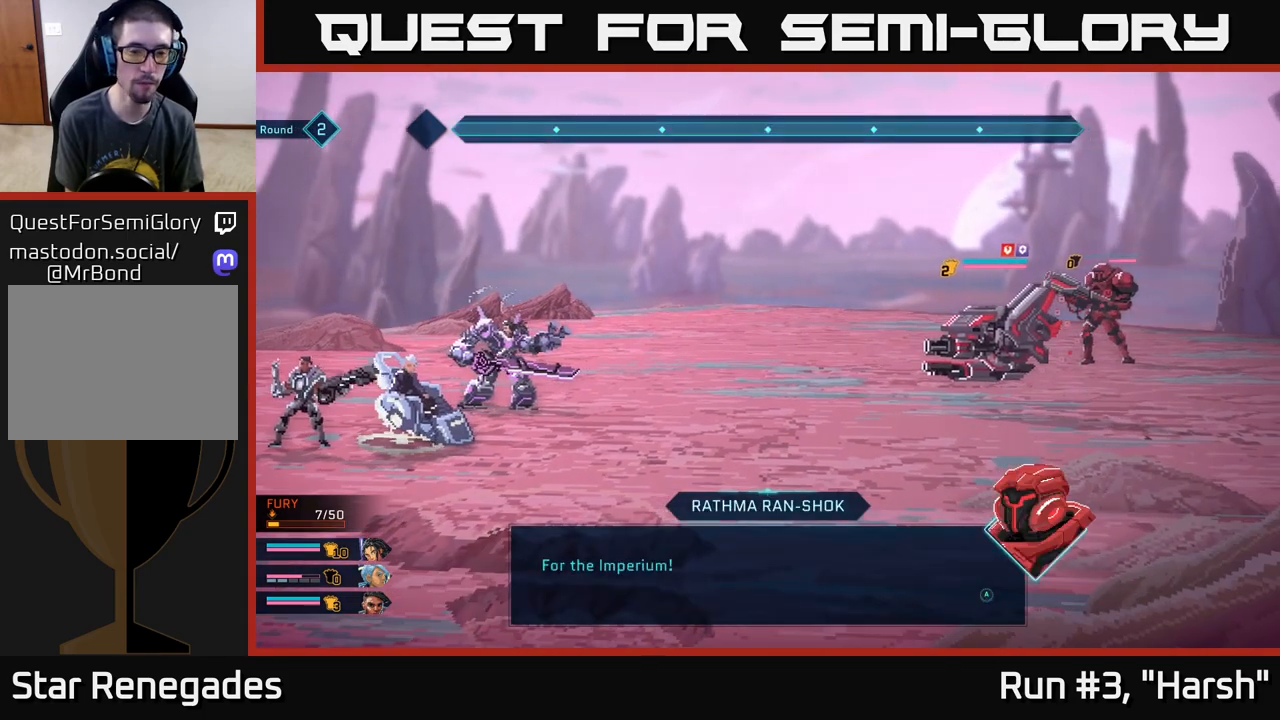
Gameplay with a controller (Xbox layout); each line is a JSON object with the inputs held at the frame after it. "events" lists button and stick changes between this image and that frame as [ms after this image, input, new state], when the widget could be followed in between.
{"buttons": [], "left_stick": "center", "right_stick": "center", "events": [[233, "A", "down"], [417, "A", "up"]]}
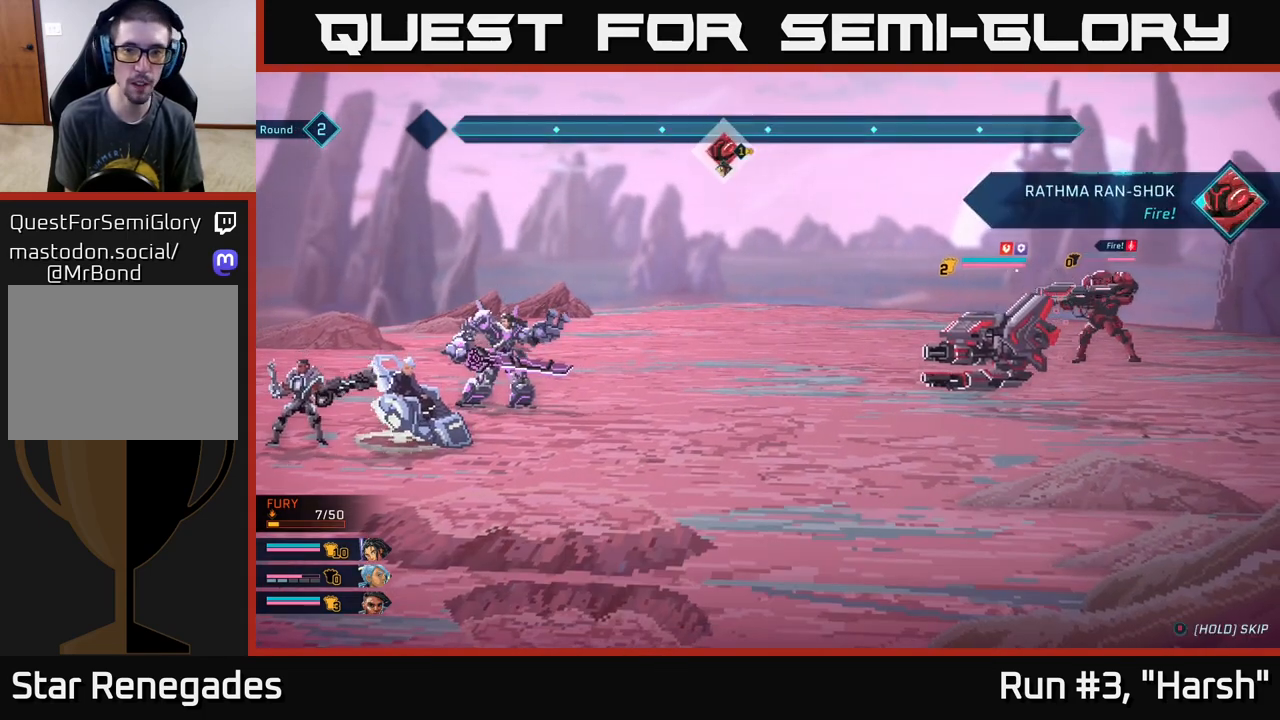
{"buttons": [], "left_stick": "center", "right_stick": "center", "events": []}
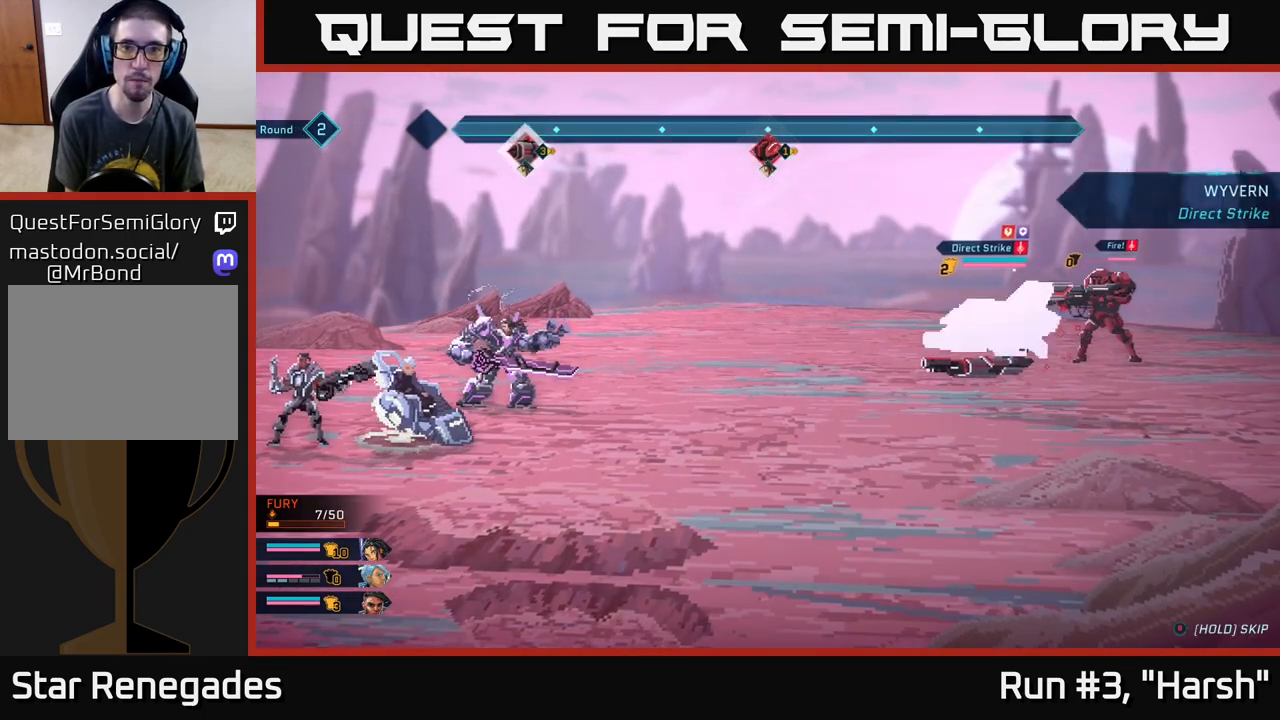
{"buttons": [], "left_stick": "center", "right_stick": "center", "events": []}
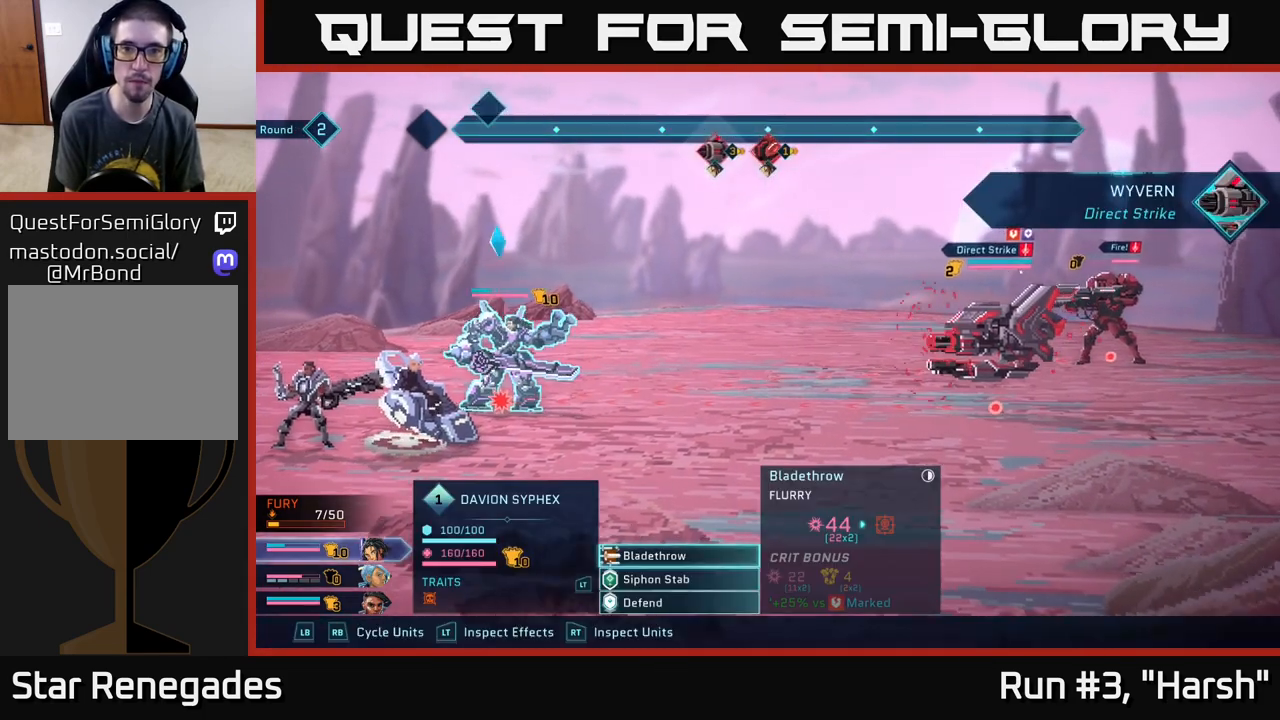
{"buttons": [], "left_stick": "center", "right_stick": "center", "events": []}
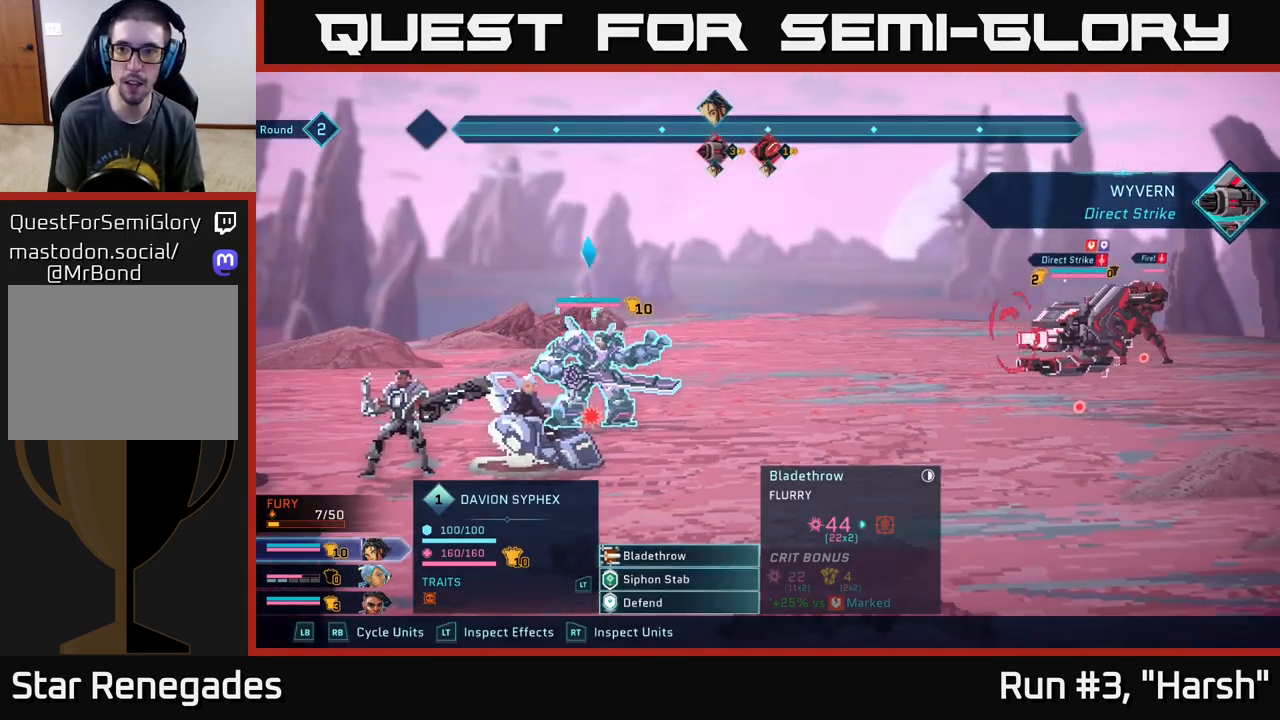
{"buttons": ["R2"], "left_stick": "center", "right_stick": "center", "events": [[467, "R2", "down"]]}
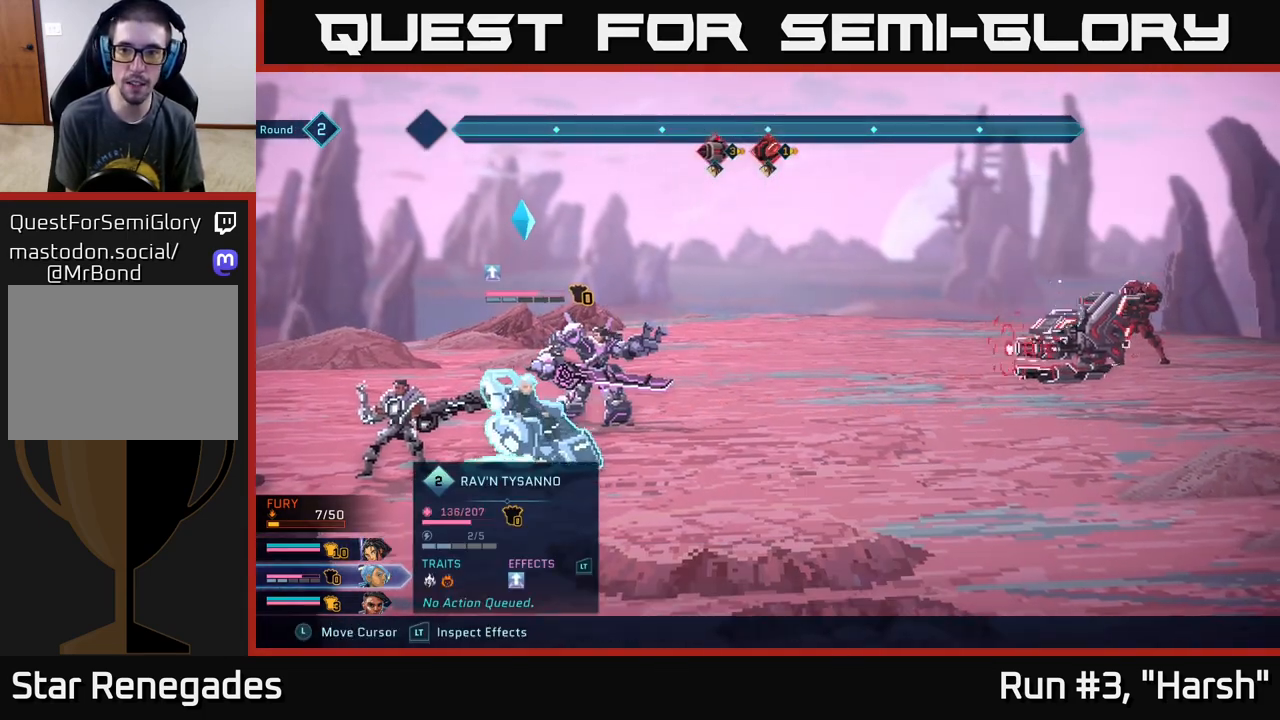
{"buttons": ["R2"], "left_stick": "down-right", "right_stick": "center", "events": [[367, "left_stick", "down"], [483, "left_stick", "down-right"]]}
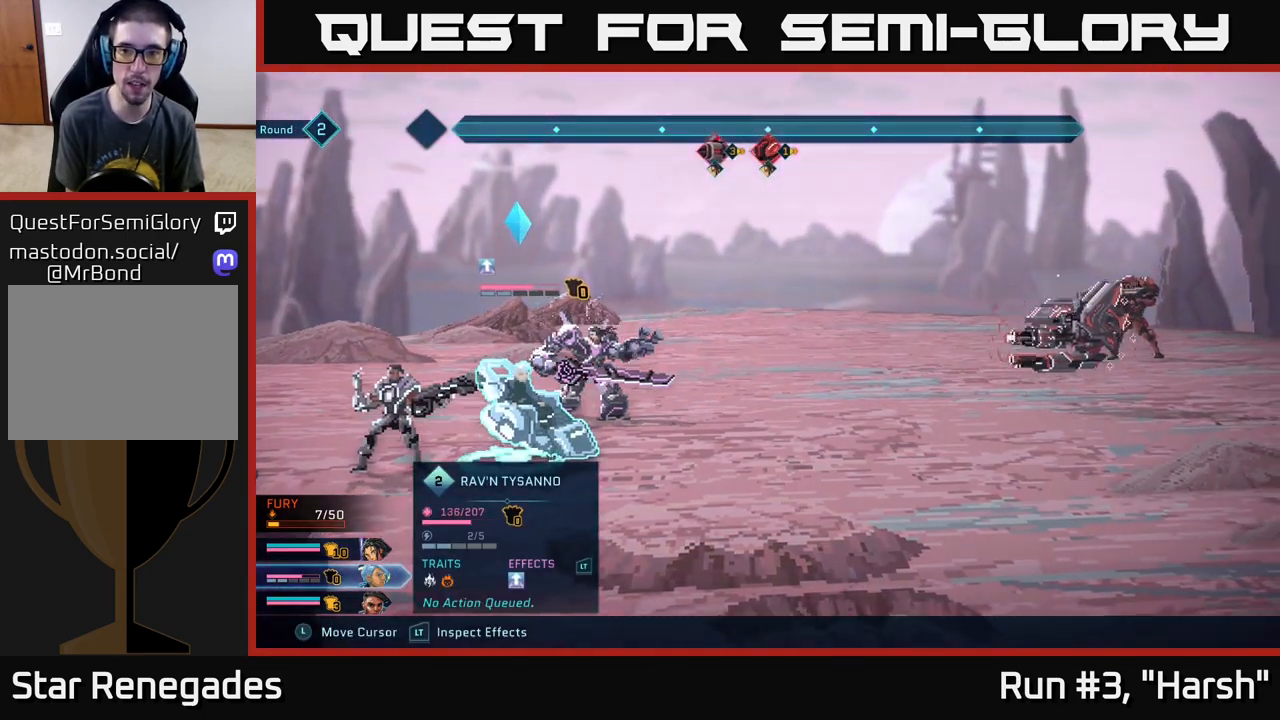
{"buttons": ["R2"], "left_stick": "center", "right_stick": "center", "events": [[17, "left_stick", "right"], [117, "left_stick", "center"], [233, "left_stick", "right"], [400, "left_stick", "center"]]}
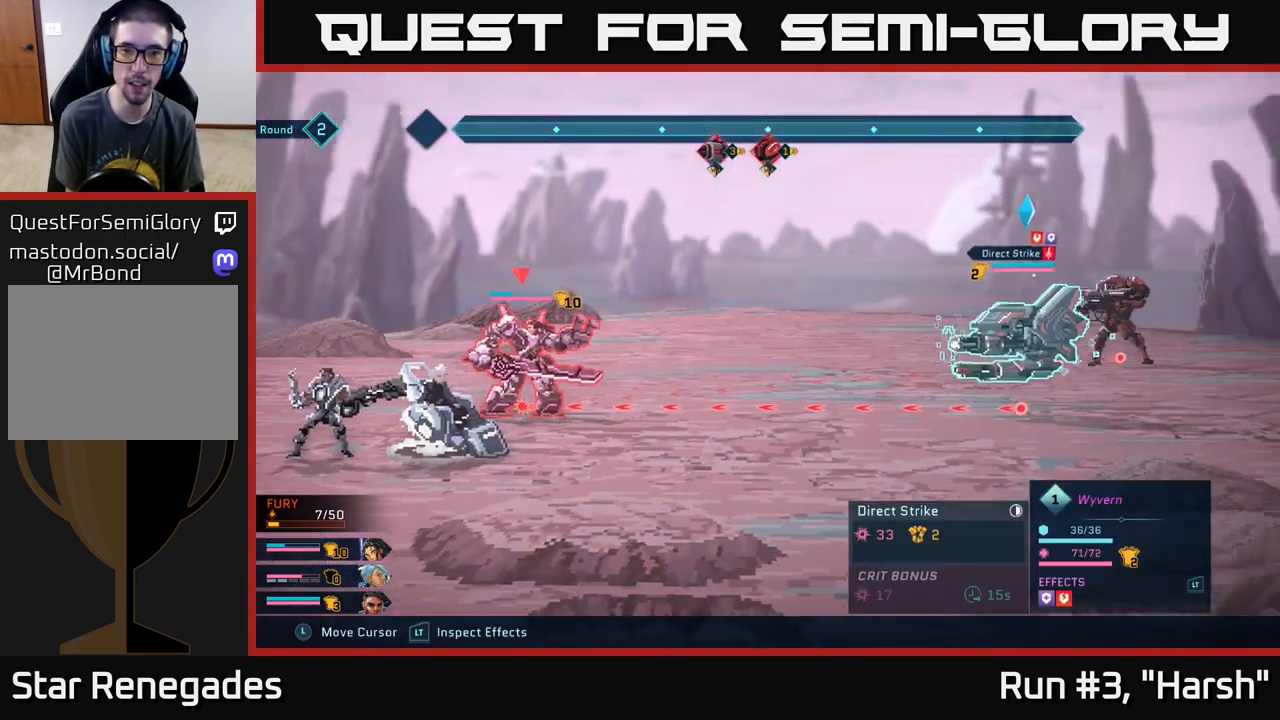
{"buttons": ["R2"], "left_stick": "center", "right_stick": "center", "events": []}
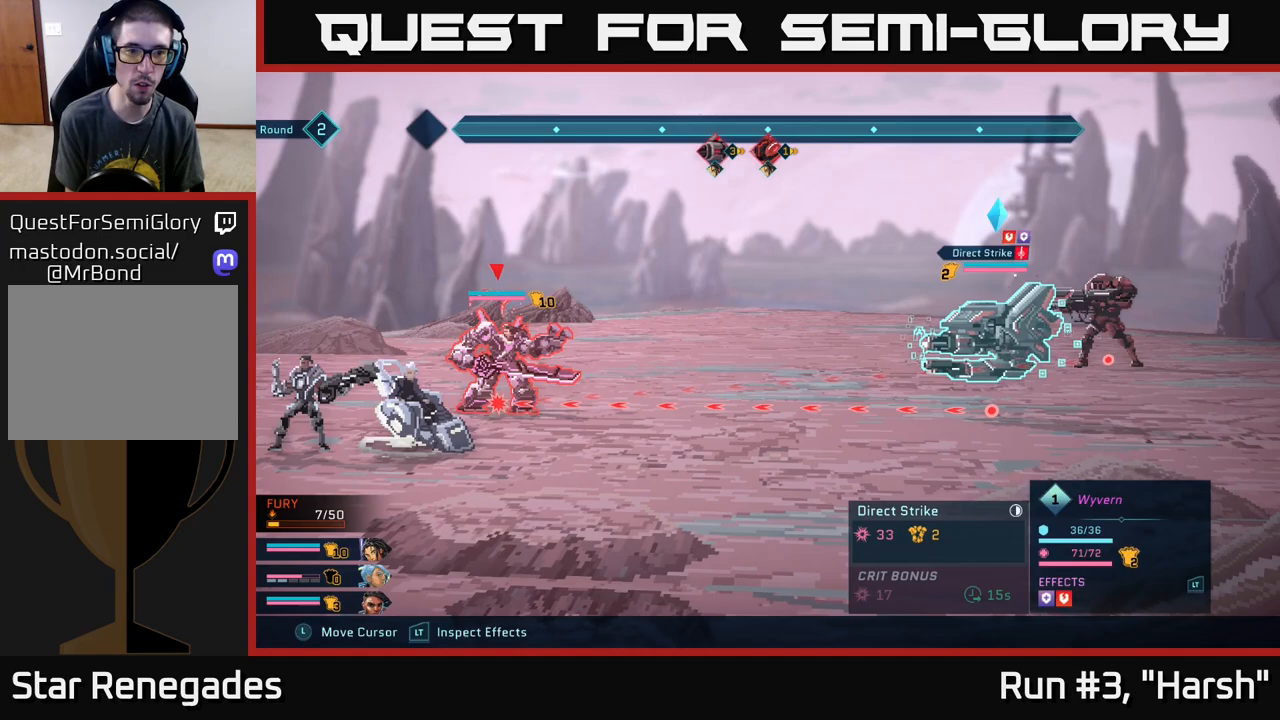
{"buttons": [], "left_stick": "center", "right_stick": "center", "events": [[83, "R2", "up"]]}
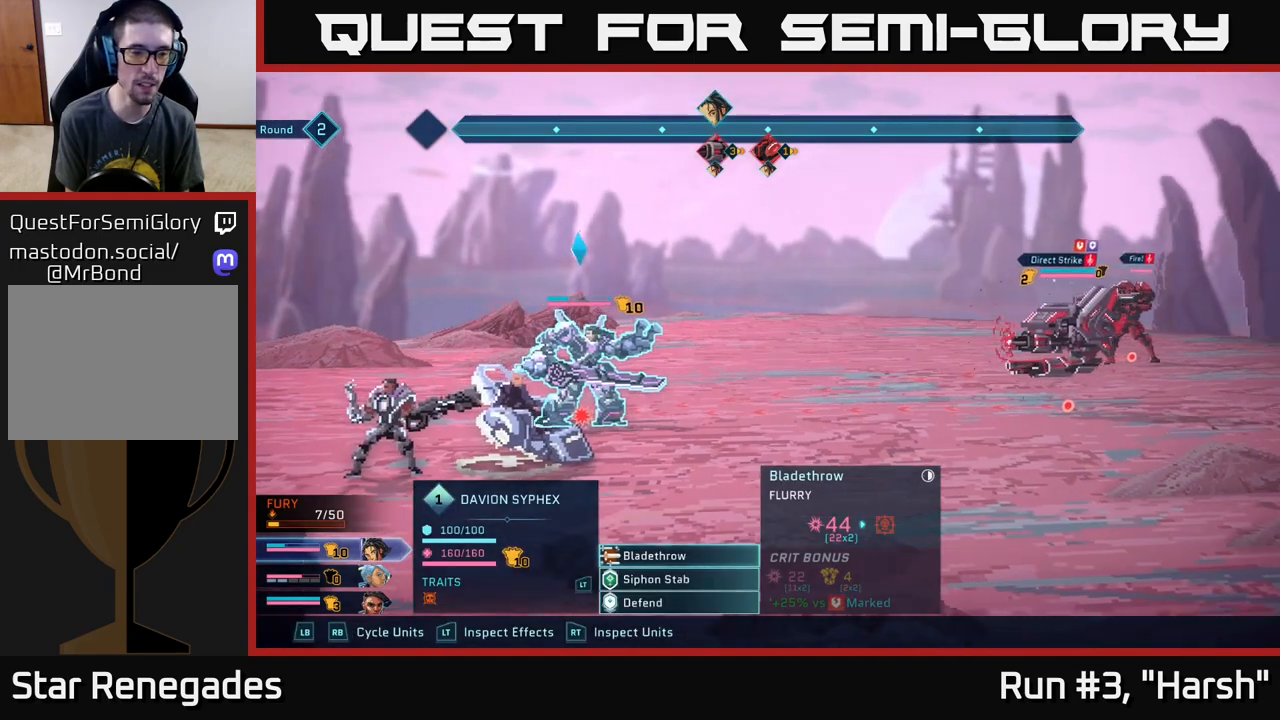
{"buttons": [], "left_stick": "center", "right_stick": "center", "events": [[283, "R1", "down"], [450, "R1", "up"]]}
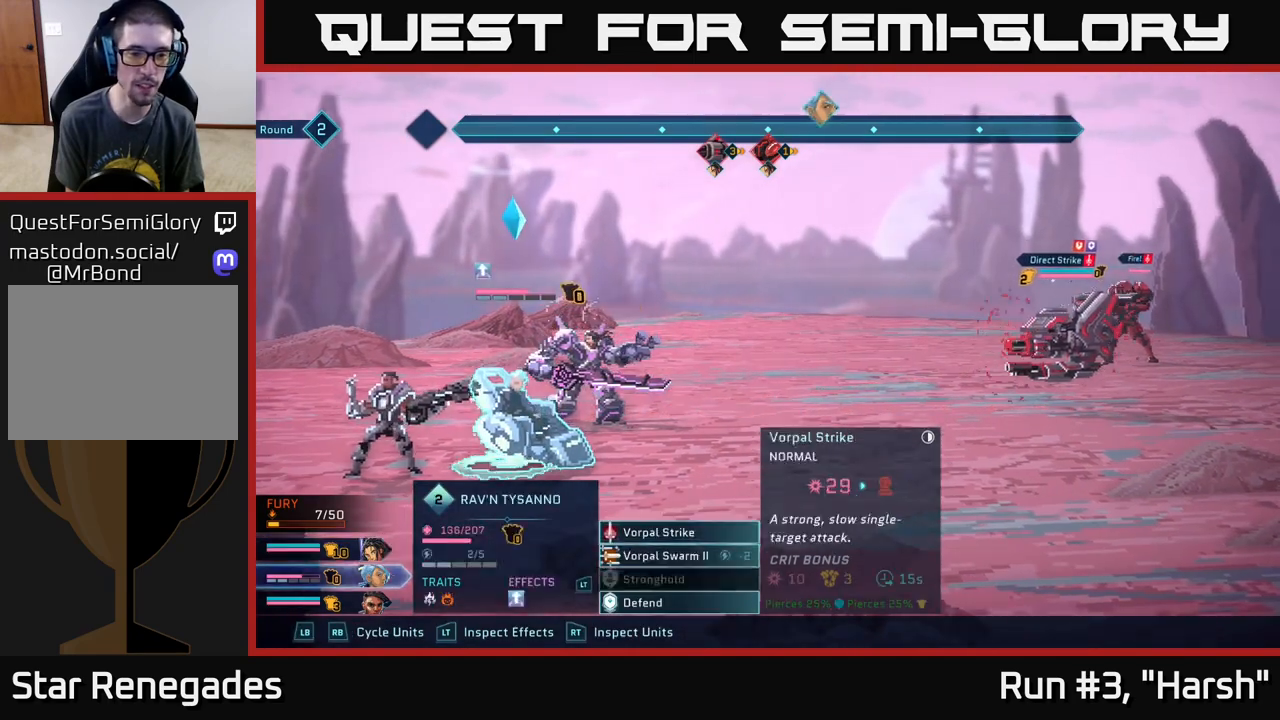
{"buttons": [], "left_stick": "down", "right_stick": "center", "events": [[383, "left_stick", "down"]]}
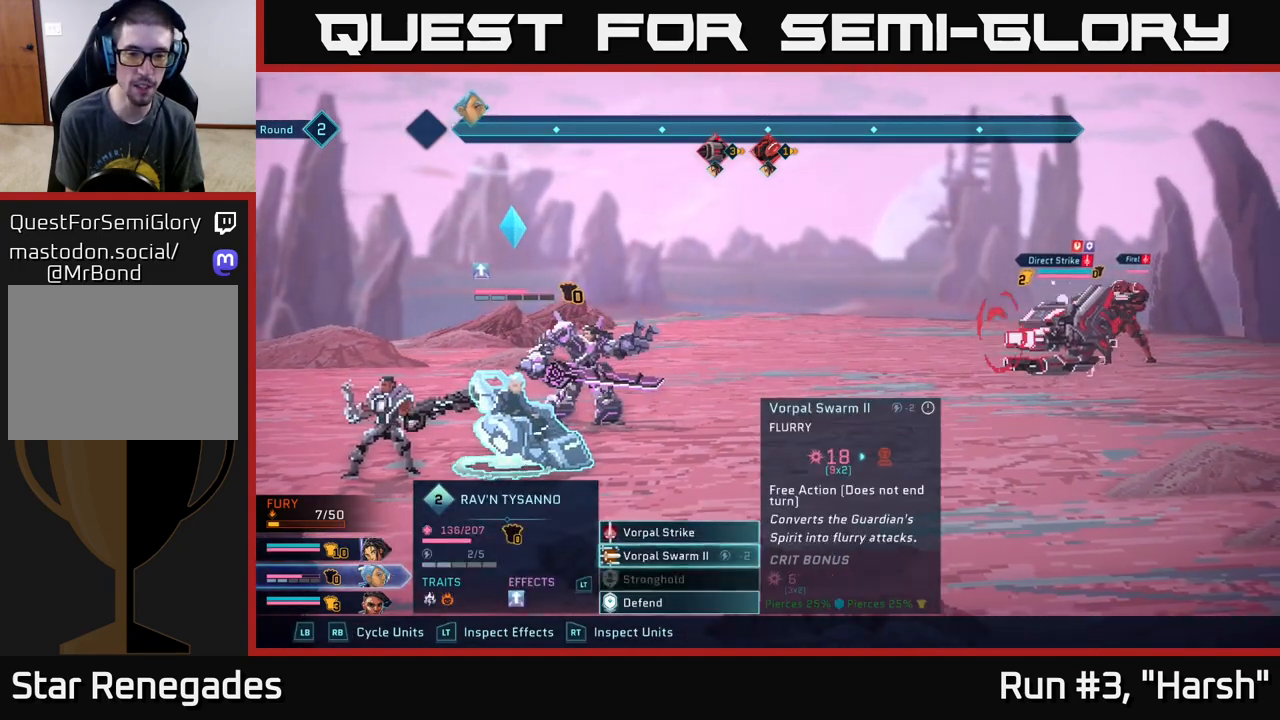
{"buttons": [], "left_stick": "center", "right_stick": "center", "events": [[100, "left_stick", "center"], [200, "left_stick", "up"], [383, "left_stick", "center"]]}
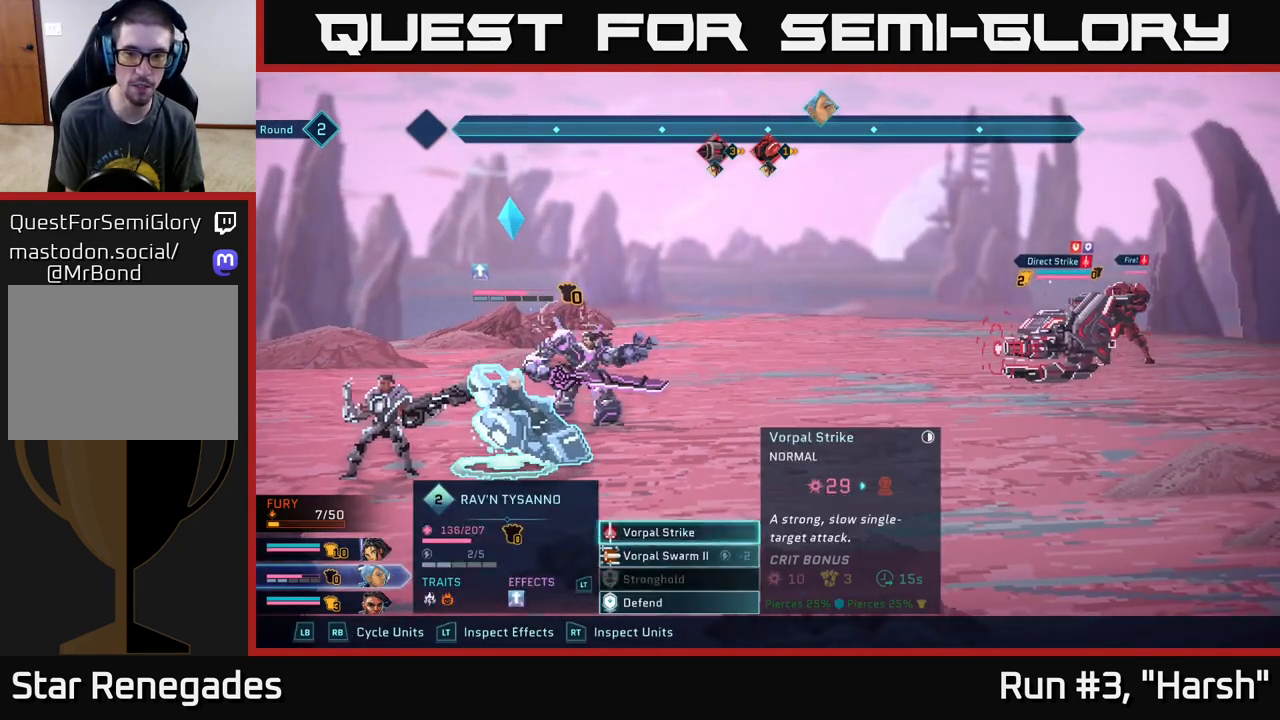
{"buttons": [], "left_stick": "right", "right_stick": "center", "events": [[17, "left_stick", "down"], [167, "A", "down"], [200, "left_stick", "center"], [250, "A", "up"], [417, "left_stick", "right"]]}
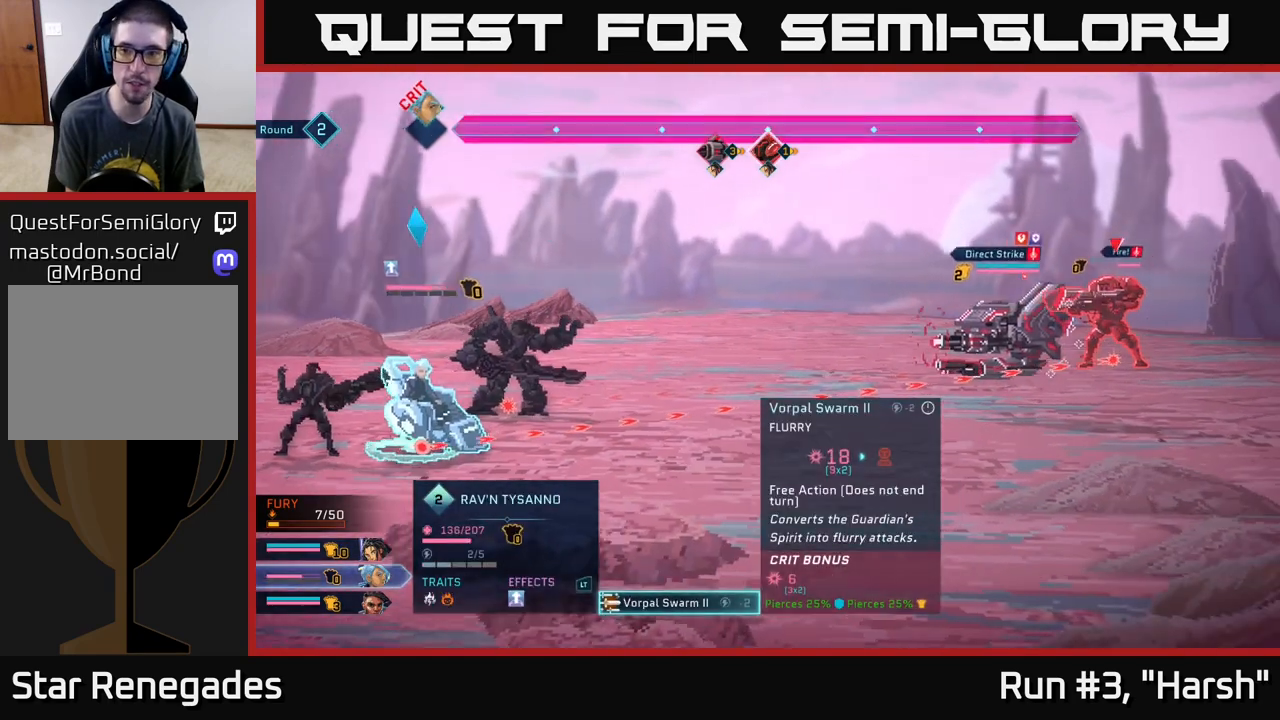
{"buttons": [], "left_stick": "center", "right_stick": "center", "events": [[117, "left_stick", "center"]]}
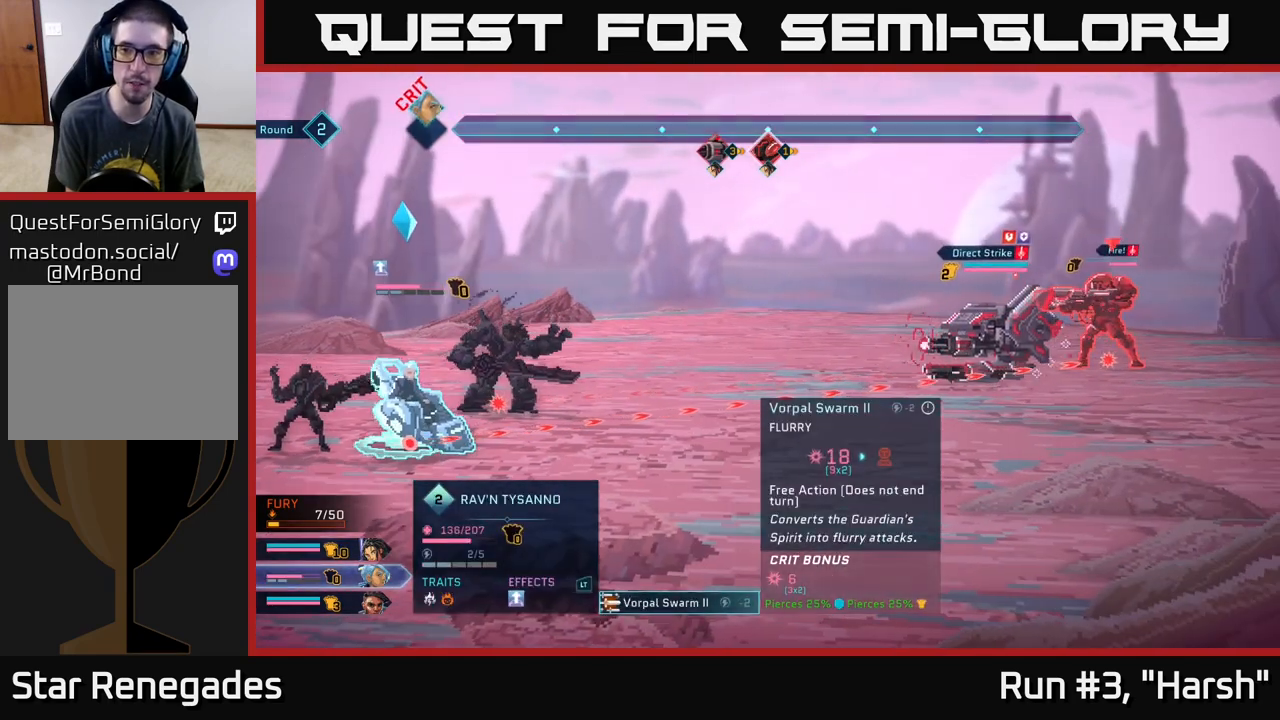
{"buttons": ["B"], "left_stick": "center", "right_stick": "center", "events": [[133, "left_stick", "down-left"], [317, "left_stick", "center"], [433, "B", "down"]]}
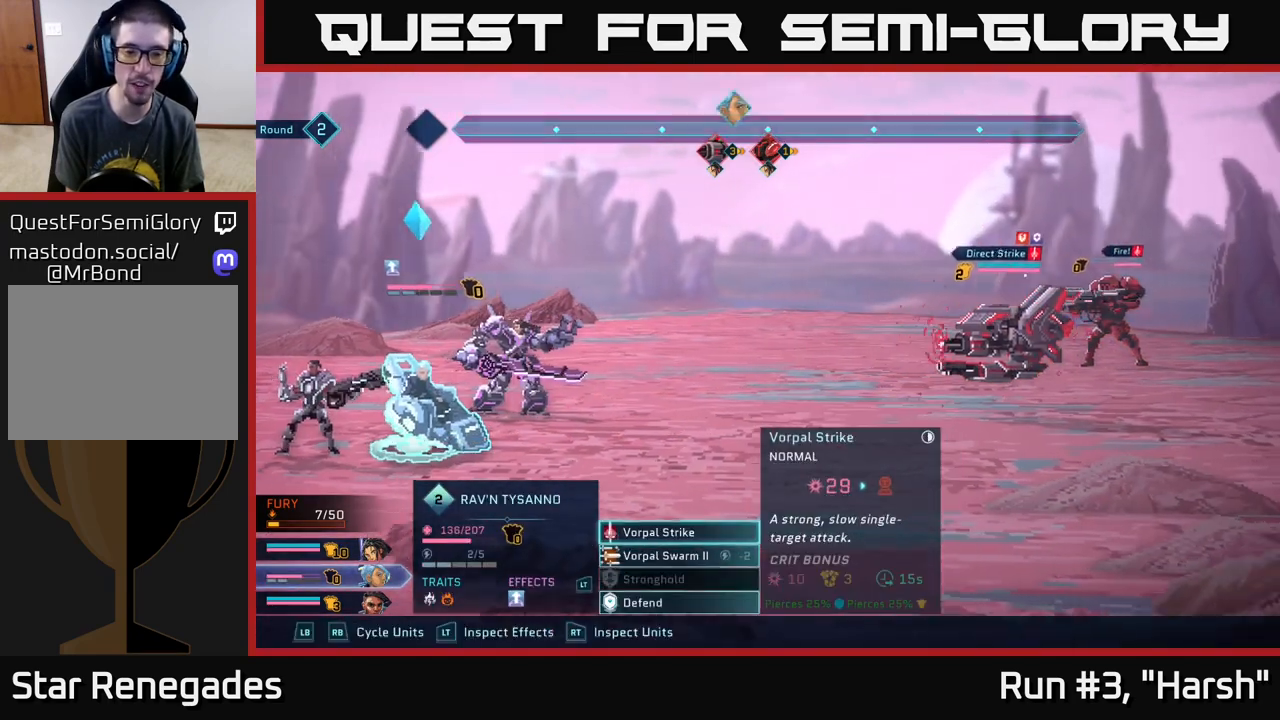
{"buttons": [], "left_stick": "center", "right_stick": "center", "events": [[33, "B", "up"]]}
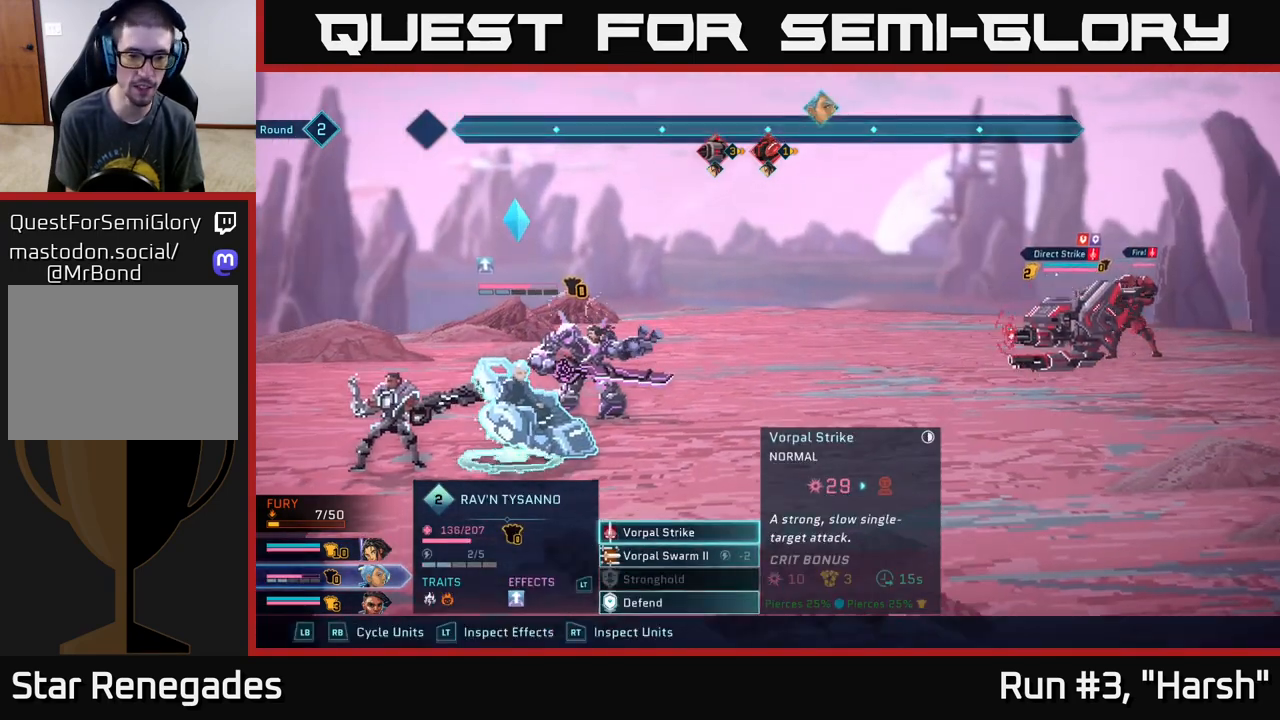
{"buttons": [], "left_stick": "up", "right_stick": "center", "events": [[33, "left_stick", "up"], [117, "left_stick", "center"], [167, "left_stick", "down"], [333, "left_stick", "center"], [433, "left_stick", "up"]]}
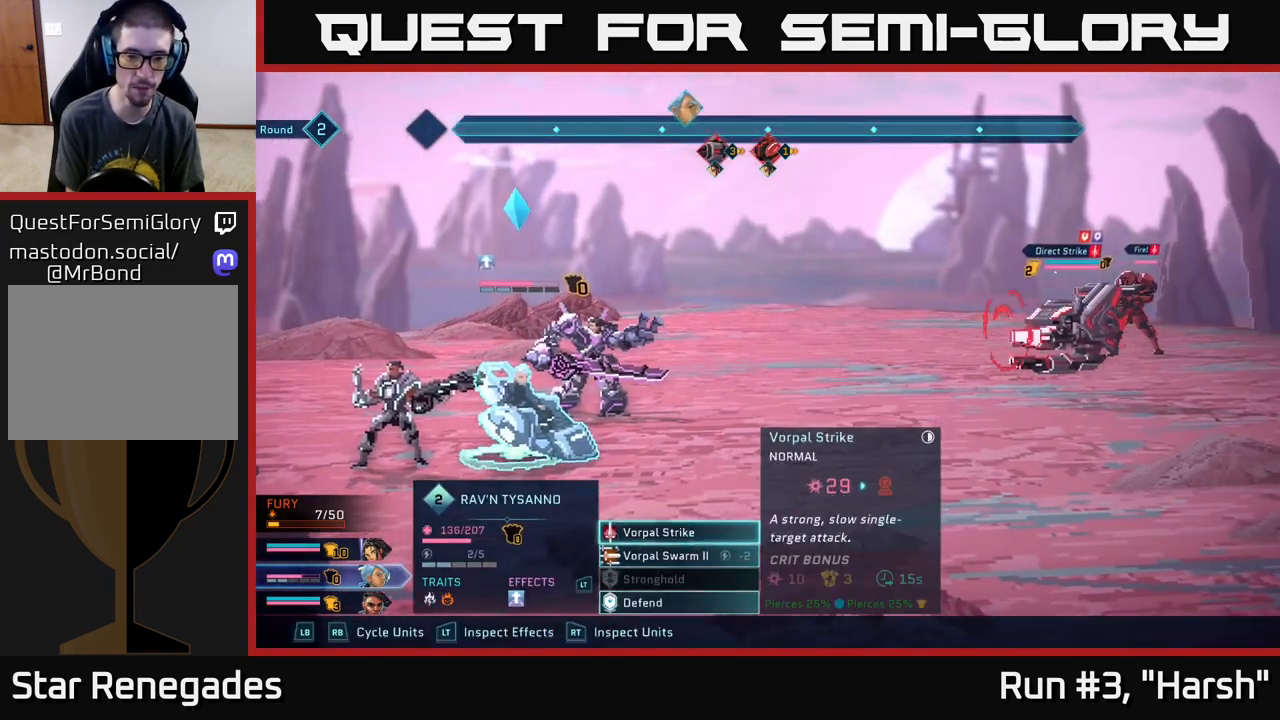
{"buttons": [], "left_stick": "center", "right_stick": "center", "events": [[83, "left_stick", "center"], [300, "A", "down"], [417, "A", "up"]]}
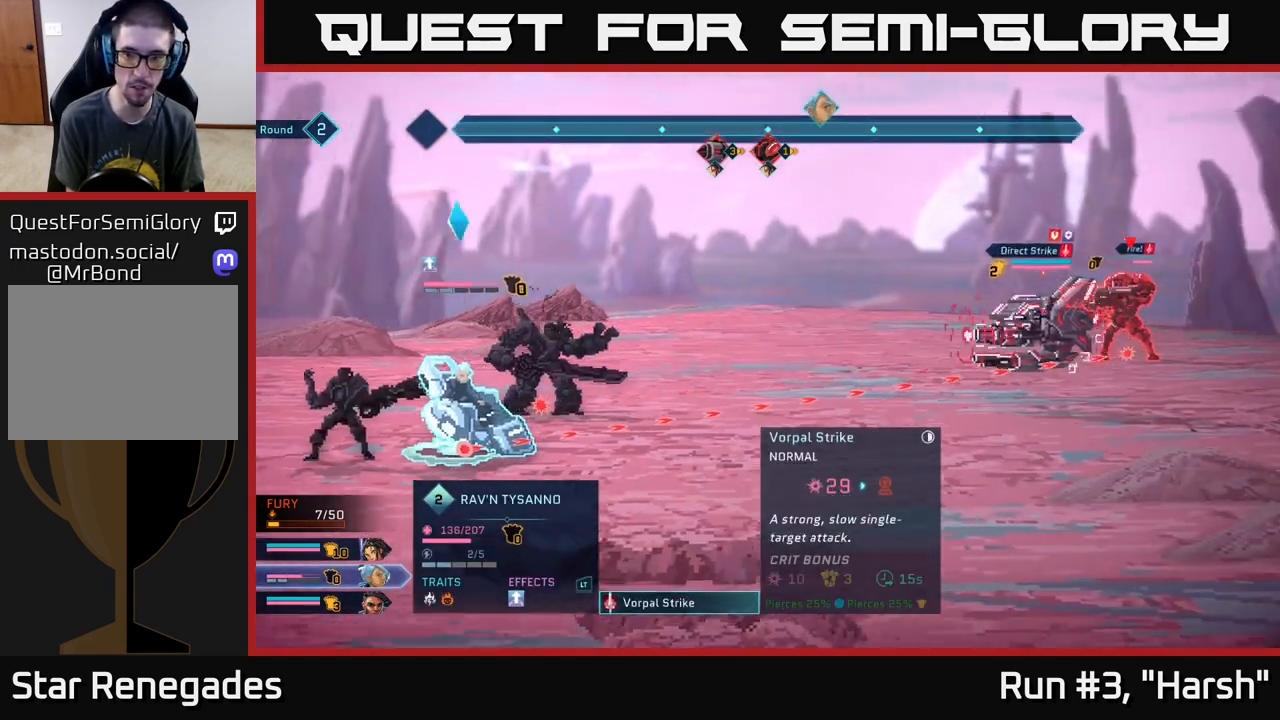
{"buttons": [], "left_stick": "center", "right_stick": "center", "events": []}
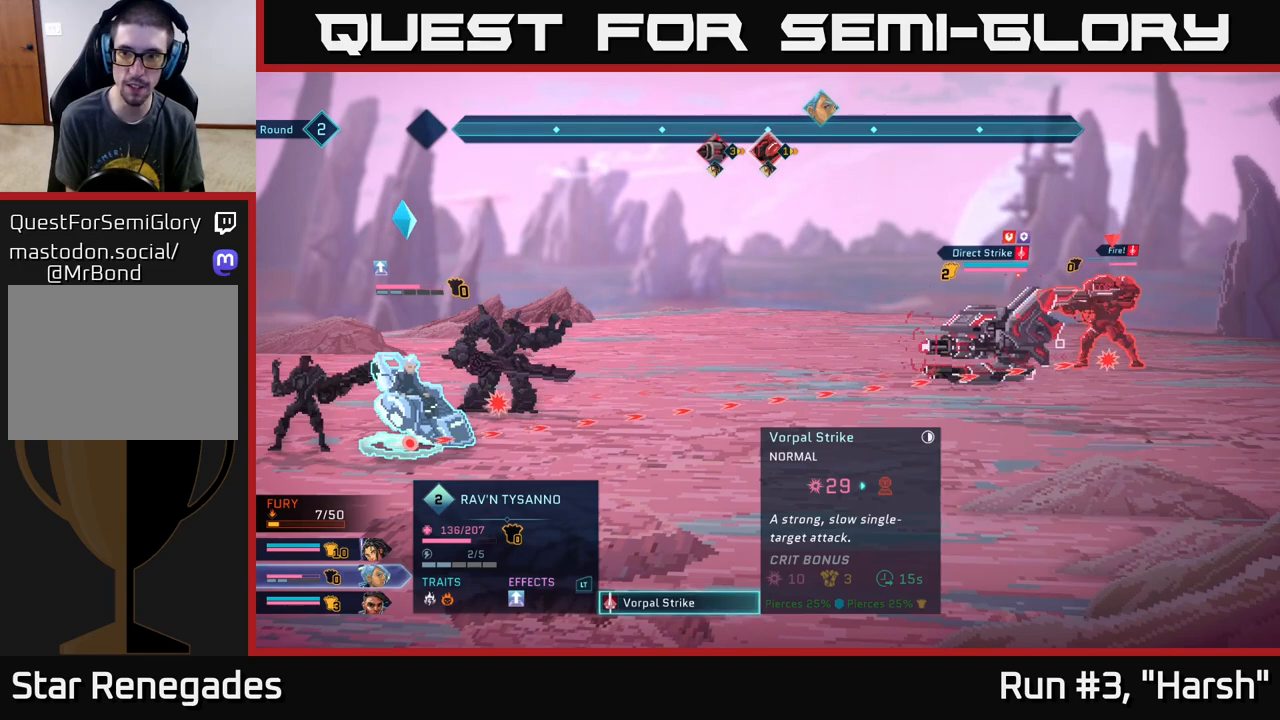
{"buttons": [], "left_stick": "center", "right_stick": "center", "events": []}
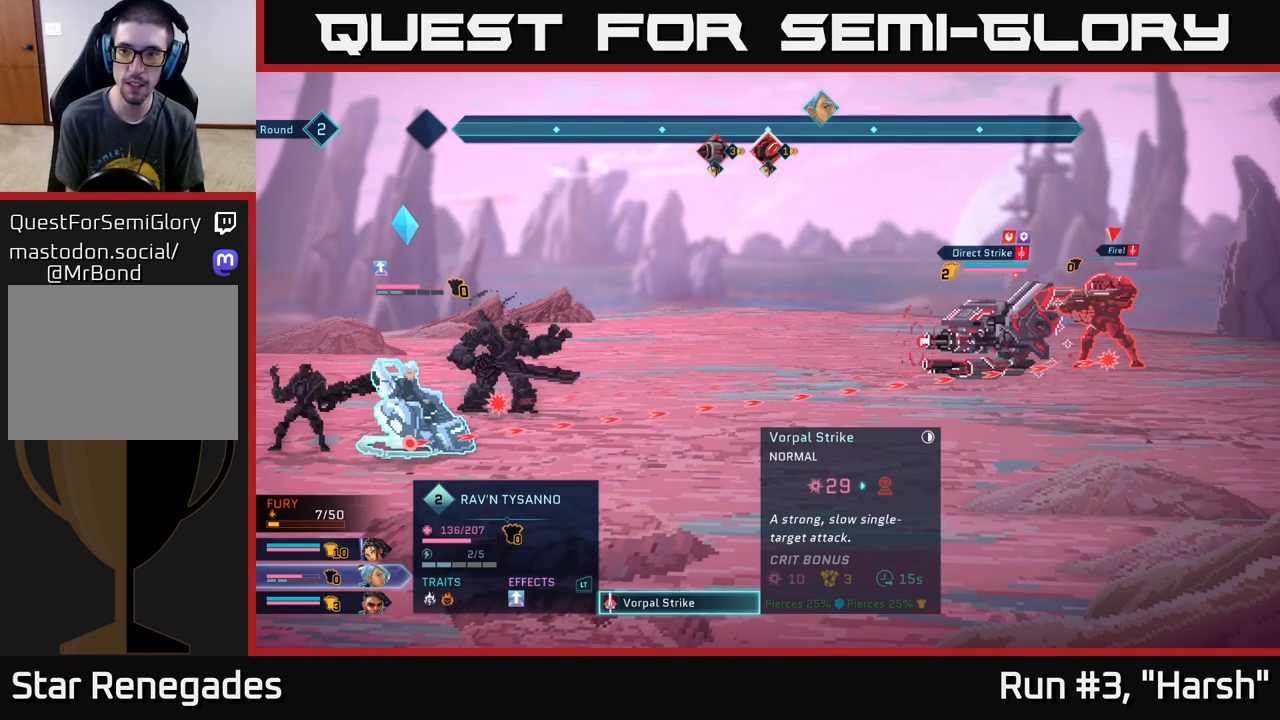
{"buttons": [], "left_stick": "center", "right_stick": "center", "events": []}
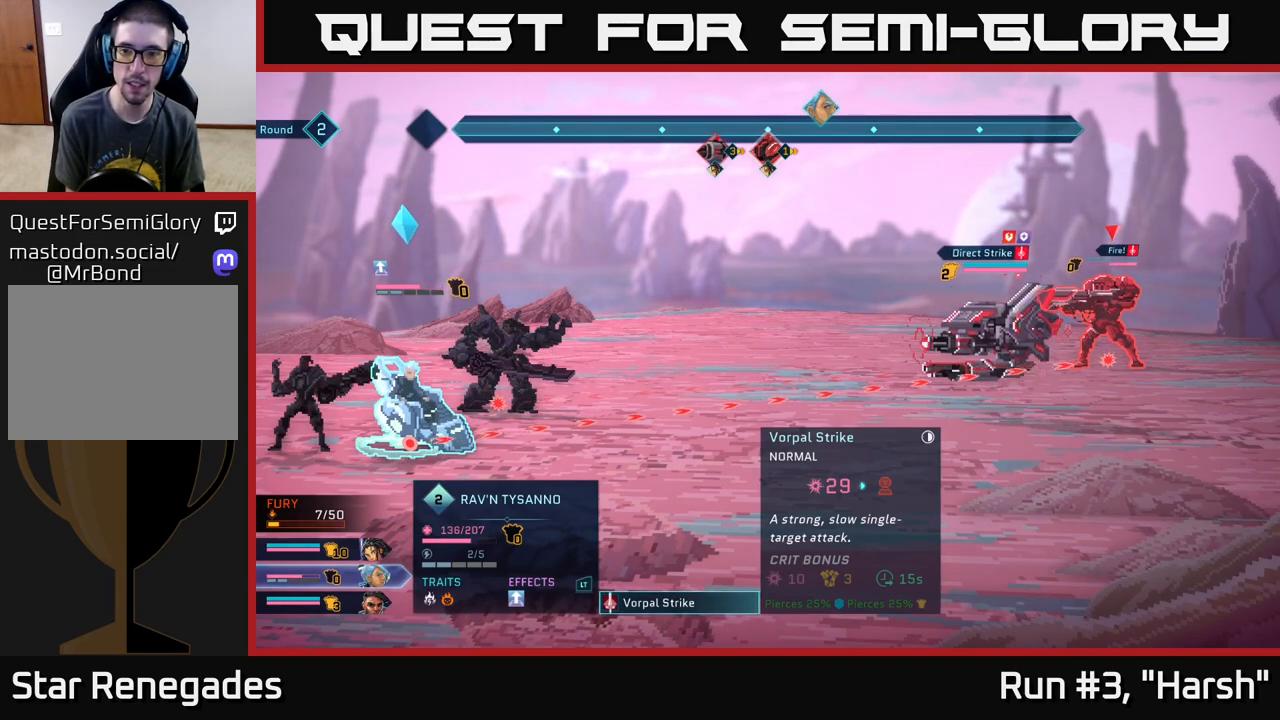
{"buttons": [], "left_stick": "center", "right_stick": "center", "events": []}
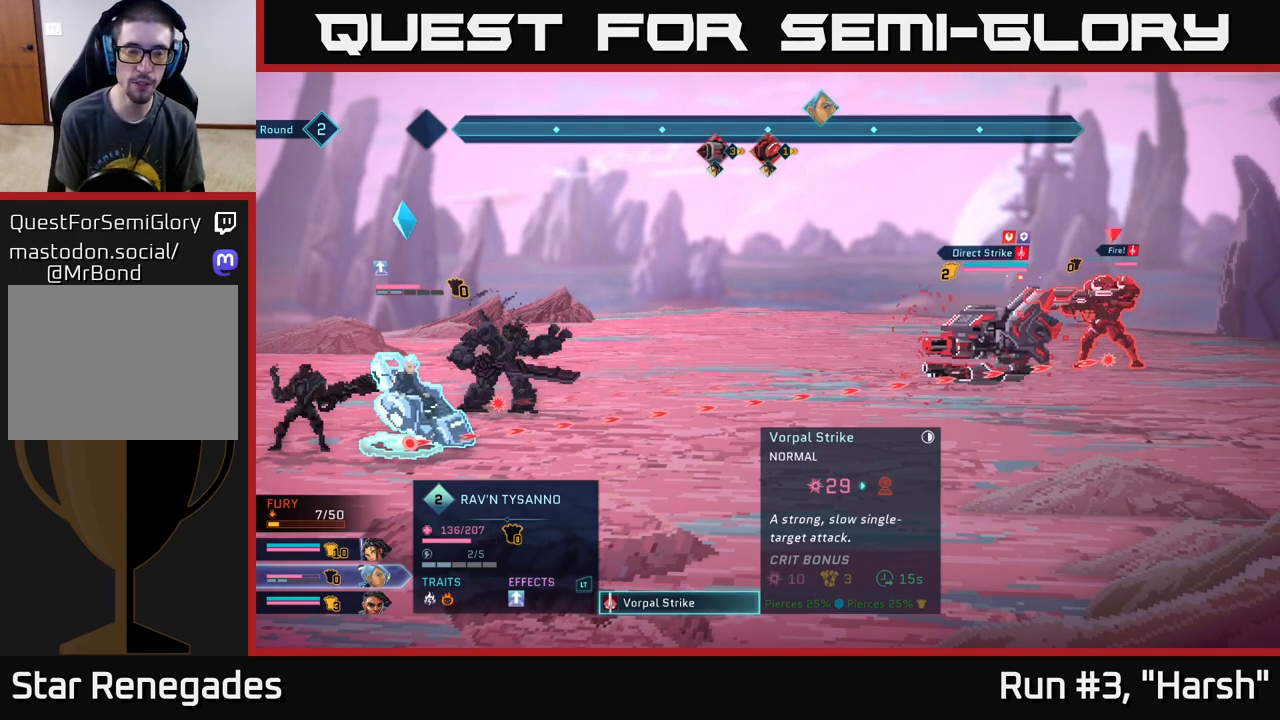
{"buttons": ["B"], "left_stick": "center", "right_stick": "center", "events": [[483, "B", "down"]]}
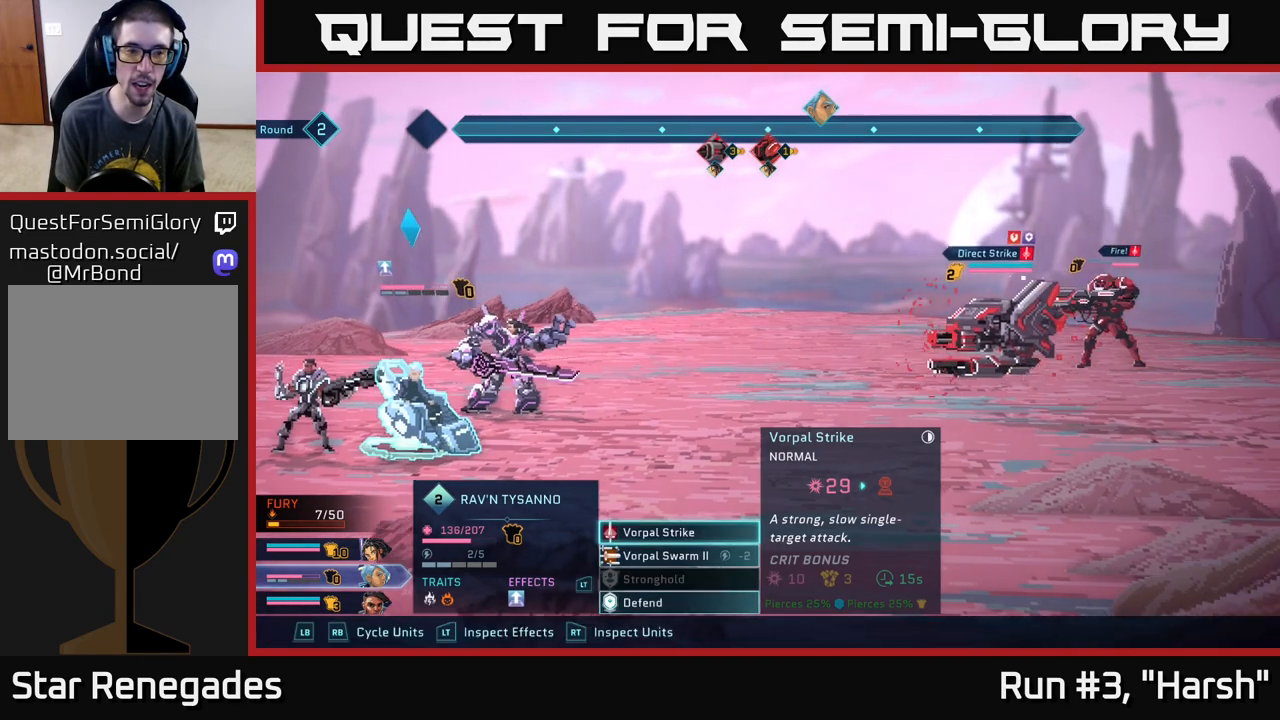
{"buttons": [], "left_stick": "center", "right_stick": "center", "events": [[67, "B", "up"], [317, "R1", "down"], [450, "R1", "up"]]}
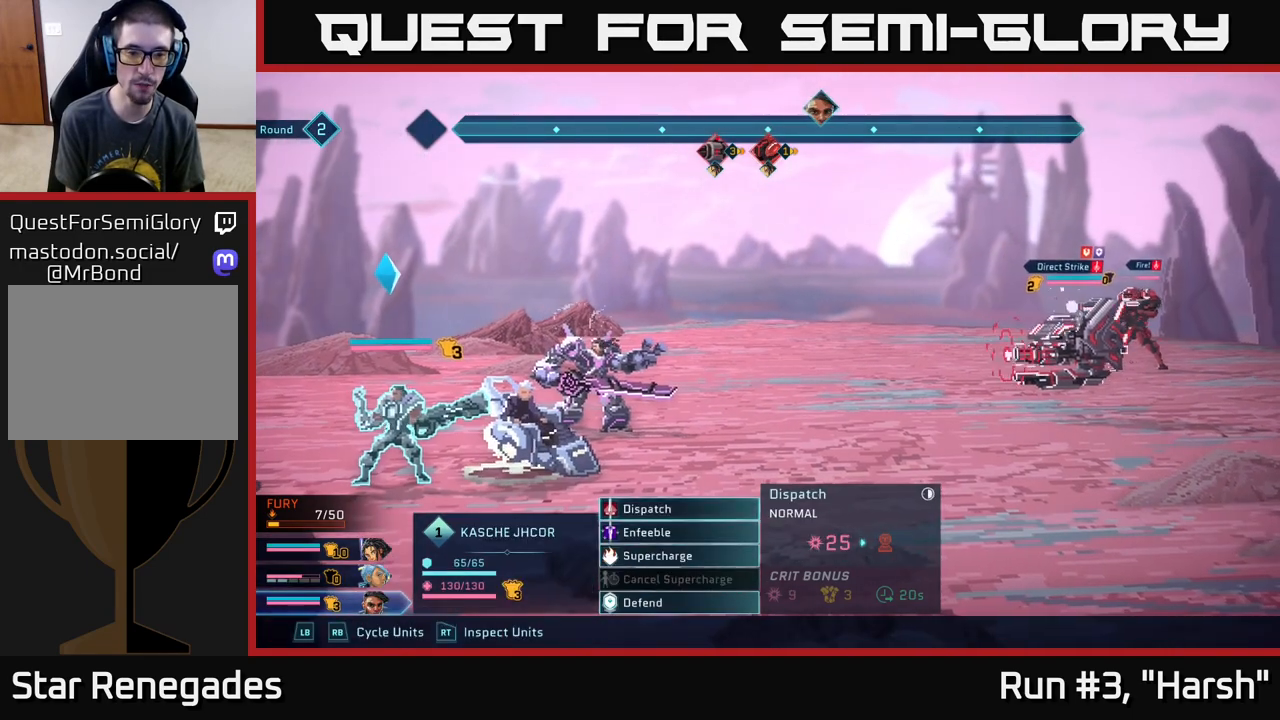
{"buttons": [], "left_stick": "center", "right_stick": "center", "events": []}
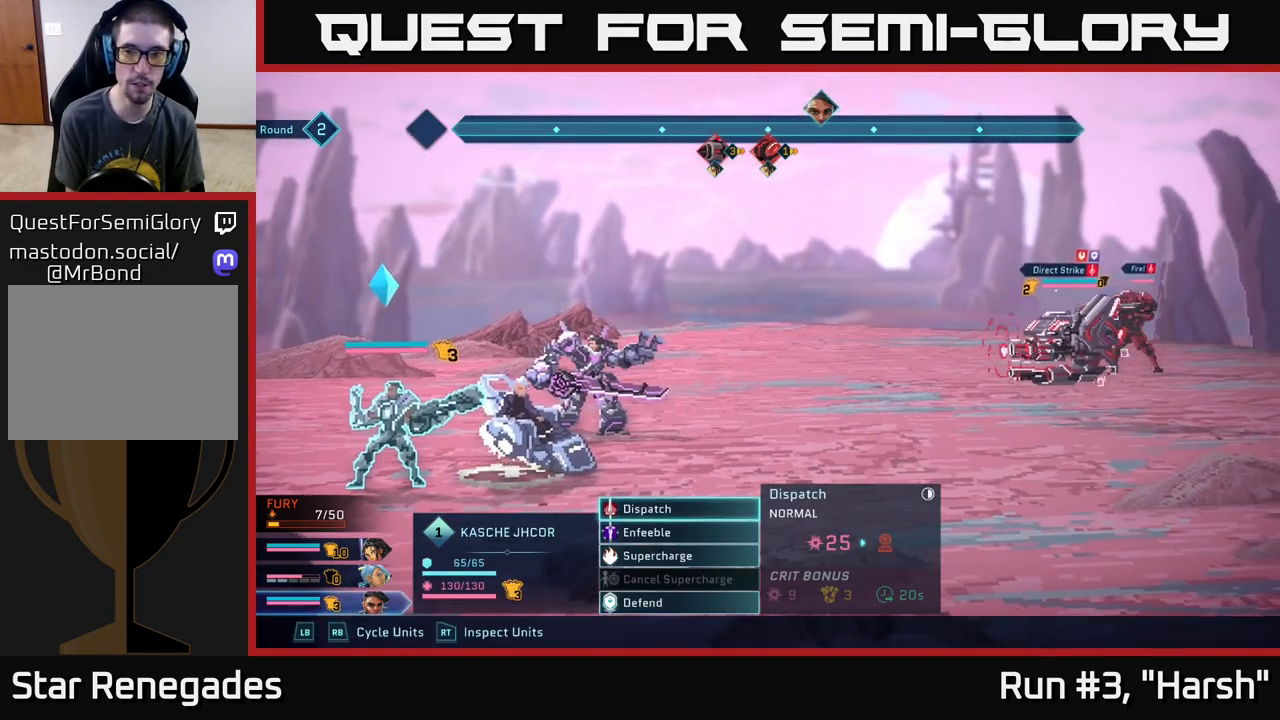
{"buttons": [], "left_stick": "center", "right_stick": "center", "events": [[50, "A", "down"], [133, "A", "up"], [300, "left_stick", "right"], [500, "left_stick", "center"]]}
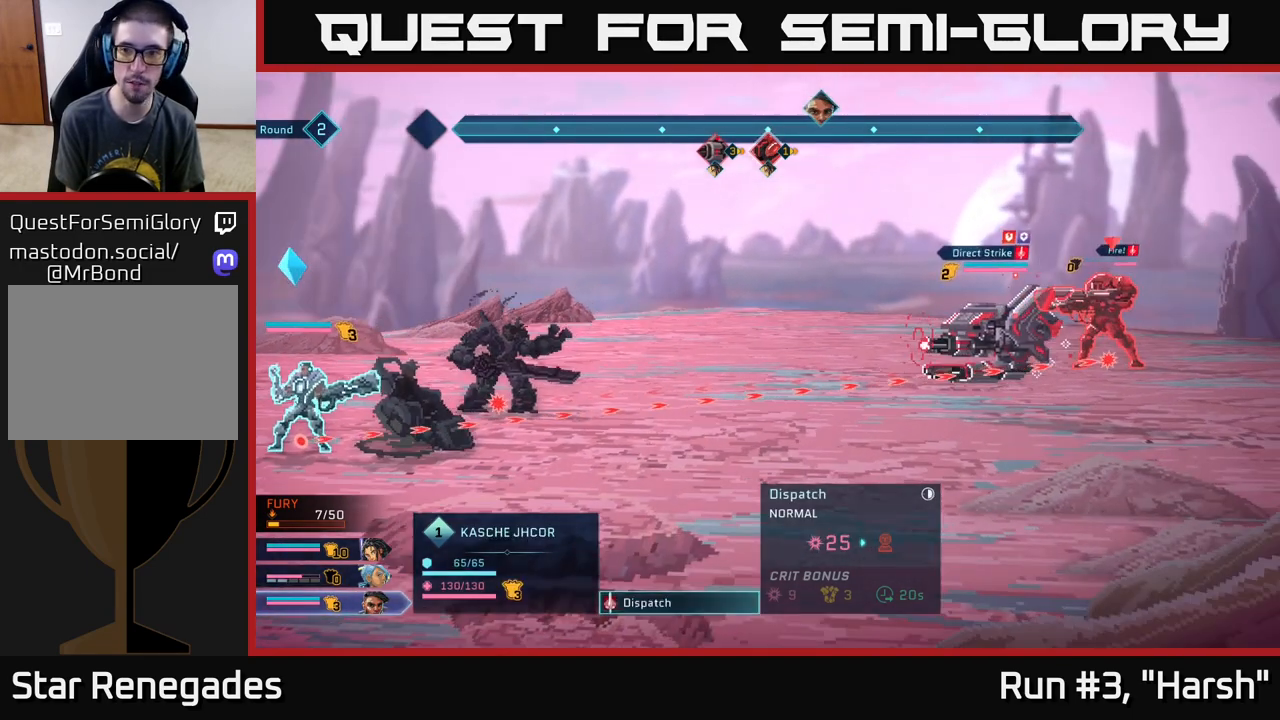
{"buttons": [], "left_stick": "center", "right_stick": "center", "events": []}
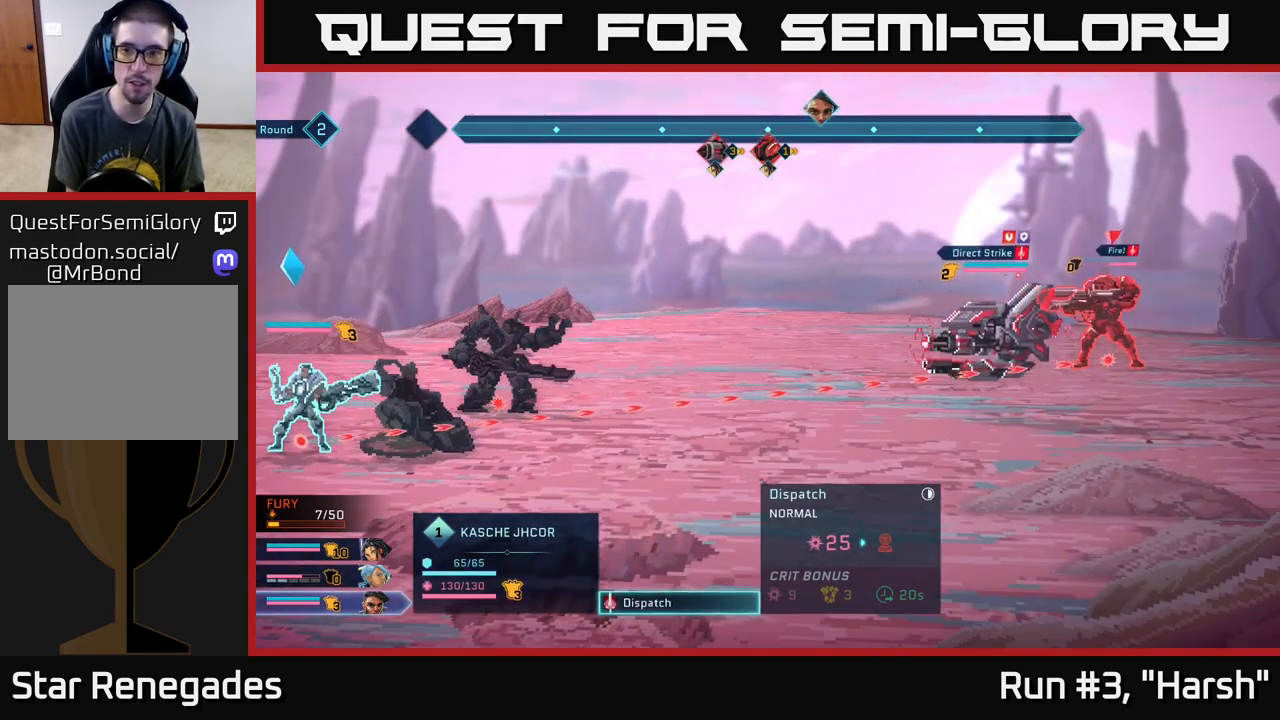
{"buttons": [], "left_stick": "center", "right_stick": "center", "events": []}
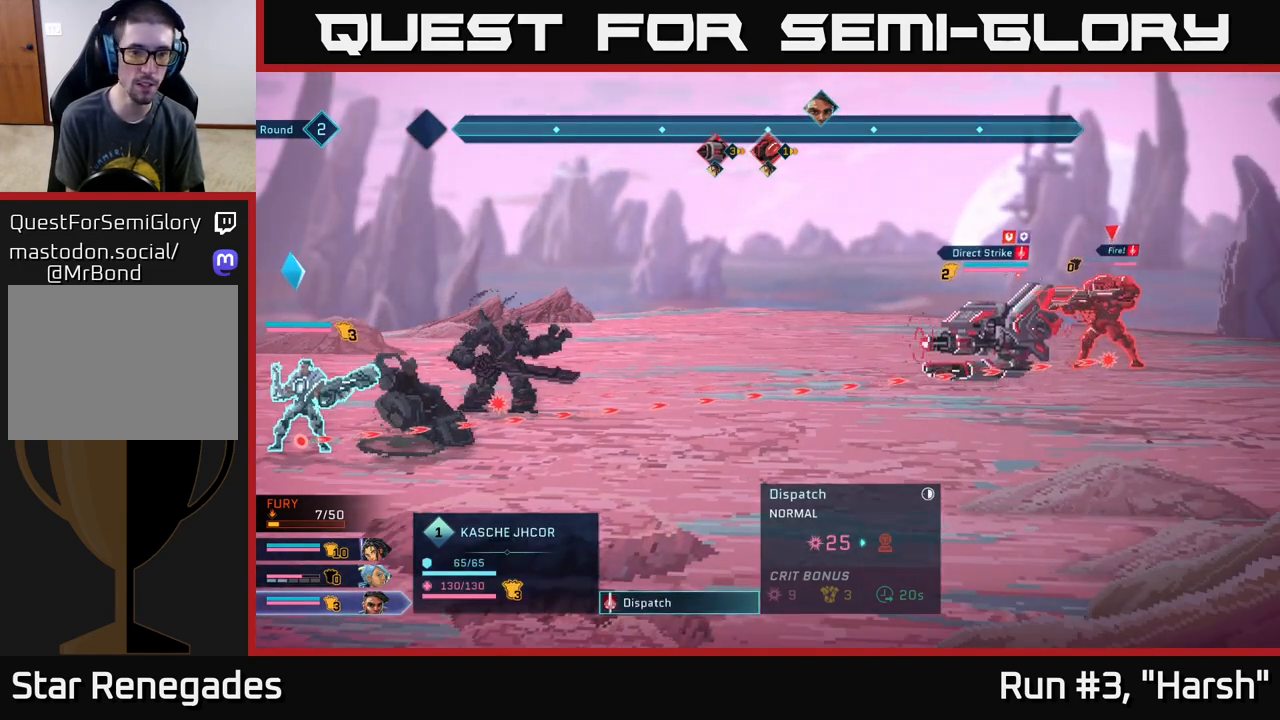
{"buttons": [], "left_stick": "center", "right_stick": "center", "events": []}
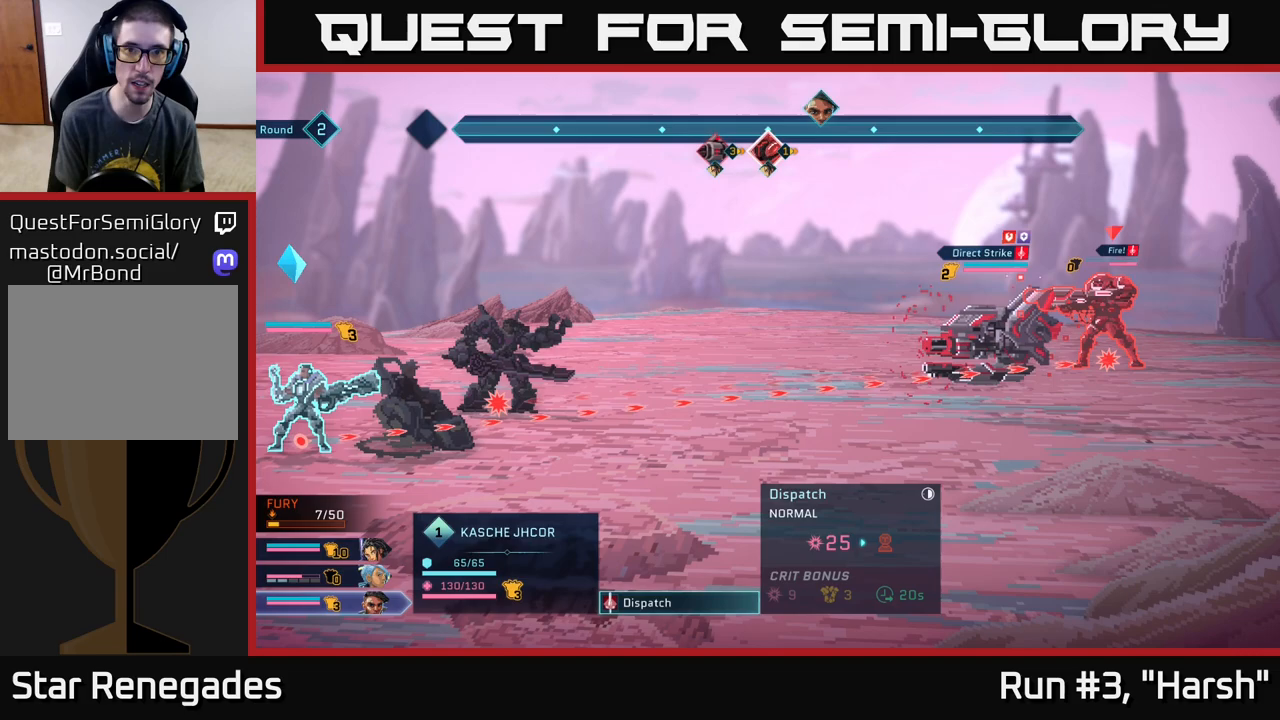
{"buttons": [], "left_stick": "down", "right_stick": "center", "events": [[300, "left_stick", "down"]]}